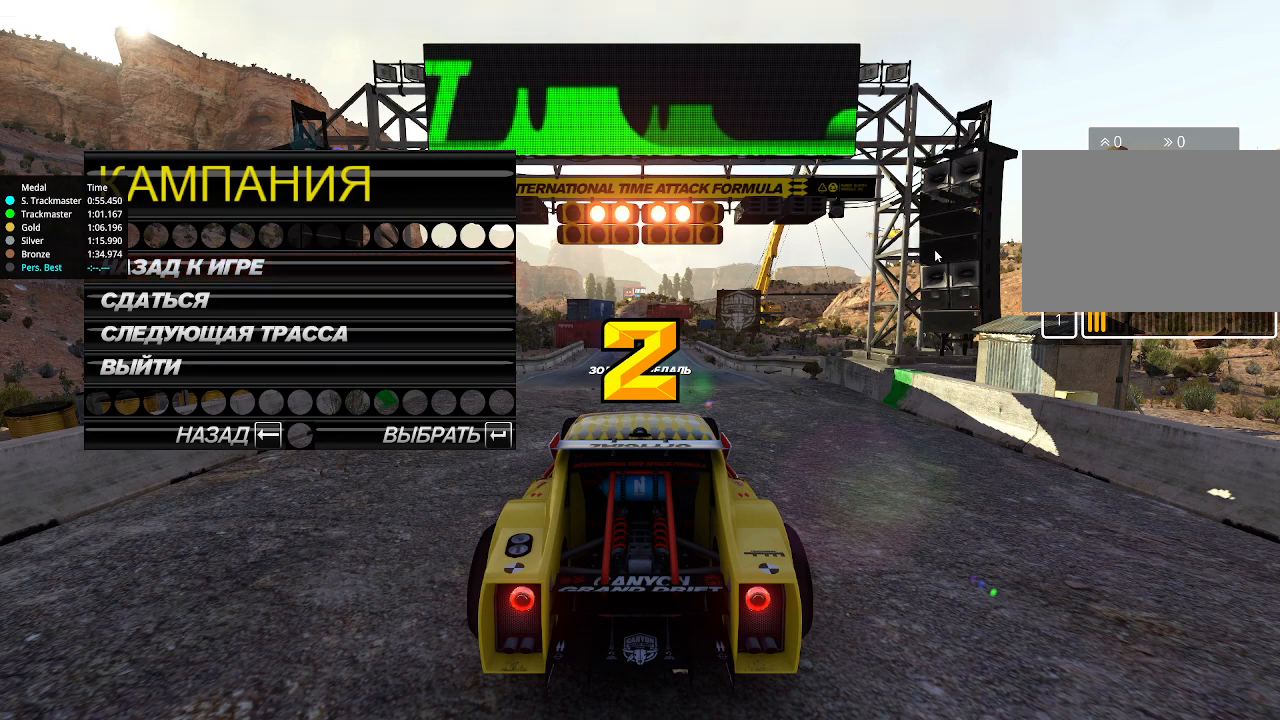
Gameplay with keyboard; each line is a JSON object with the keys held at the frame after it. "events" lists presses ("down") and releases ("up") of "down", "left", "right" and "up" between this image and that frame as [ms after this image, input, new state], when the widget could be followed in between. No other keys are recorded. Mouse input is not recorded.
{"keys": ["up"], "events": [[400, "up", "down"]]}
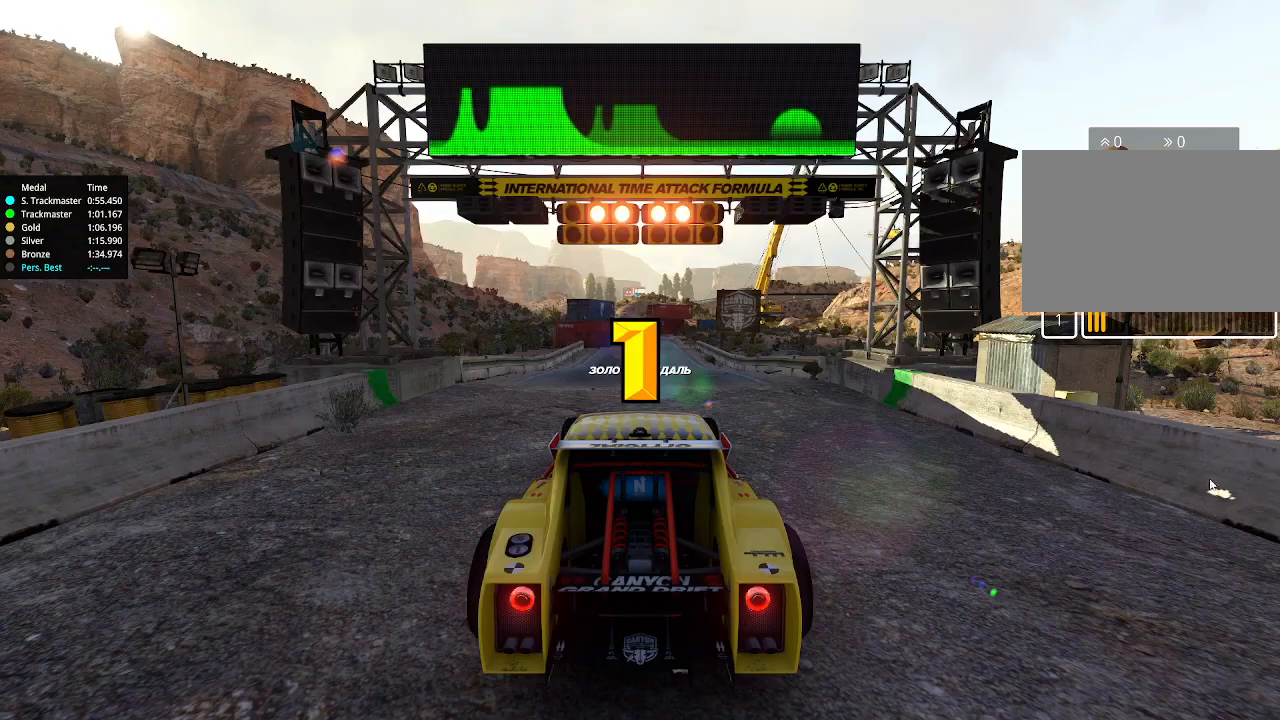
{"keys": ["up"], "events": []}
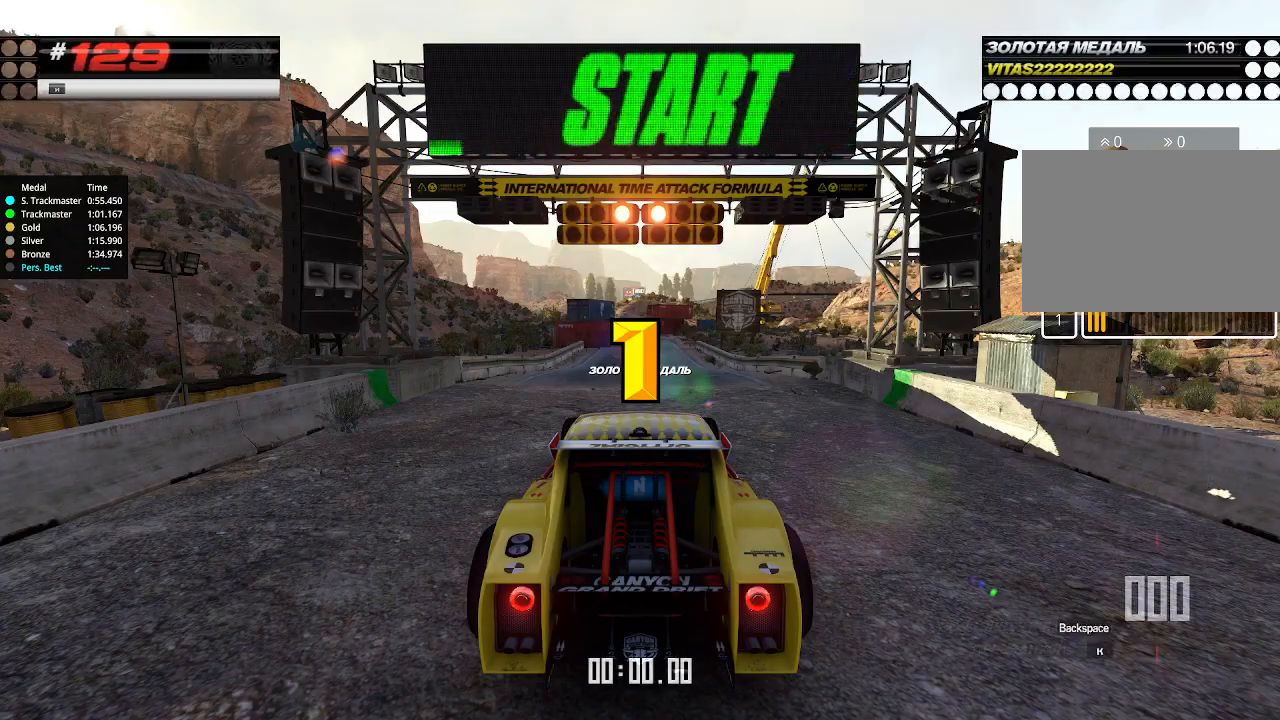
{"keys": ["up"], "events": [[200, "up", "up"], [233, "up", "down"]]}
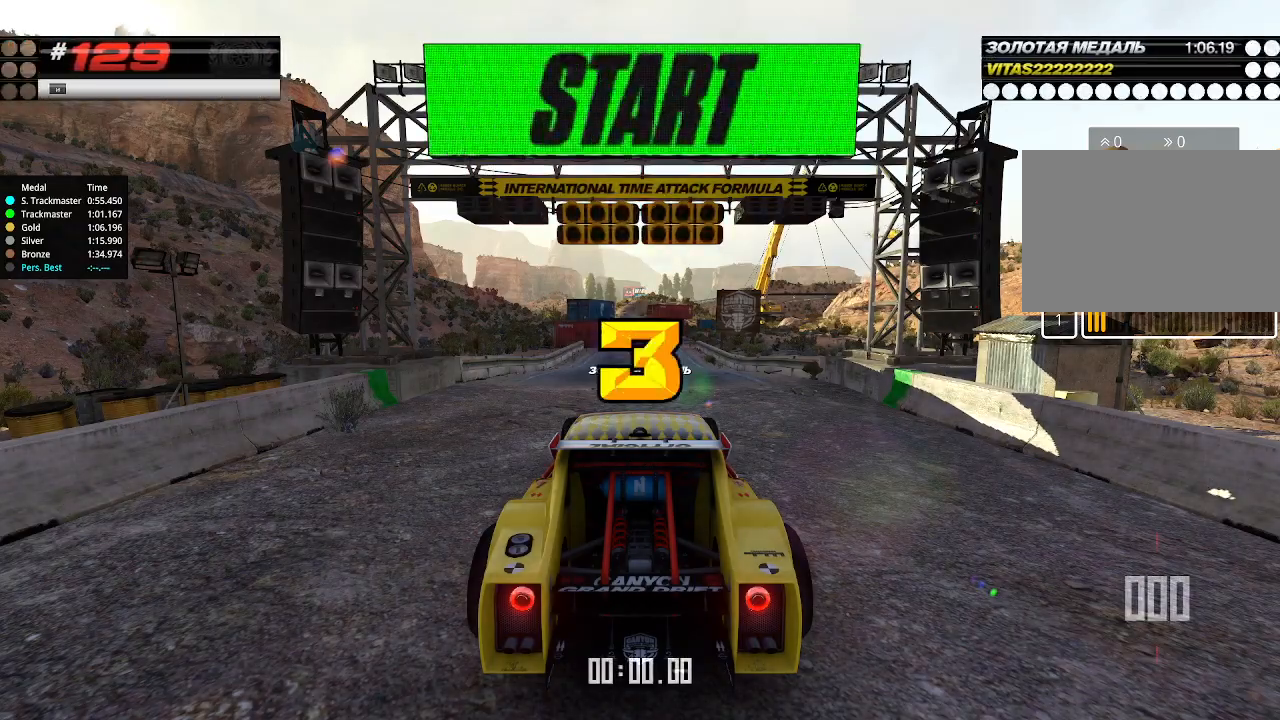
{"keys": ["up"], "events": []}
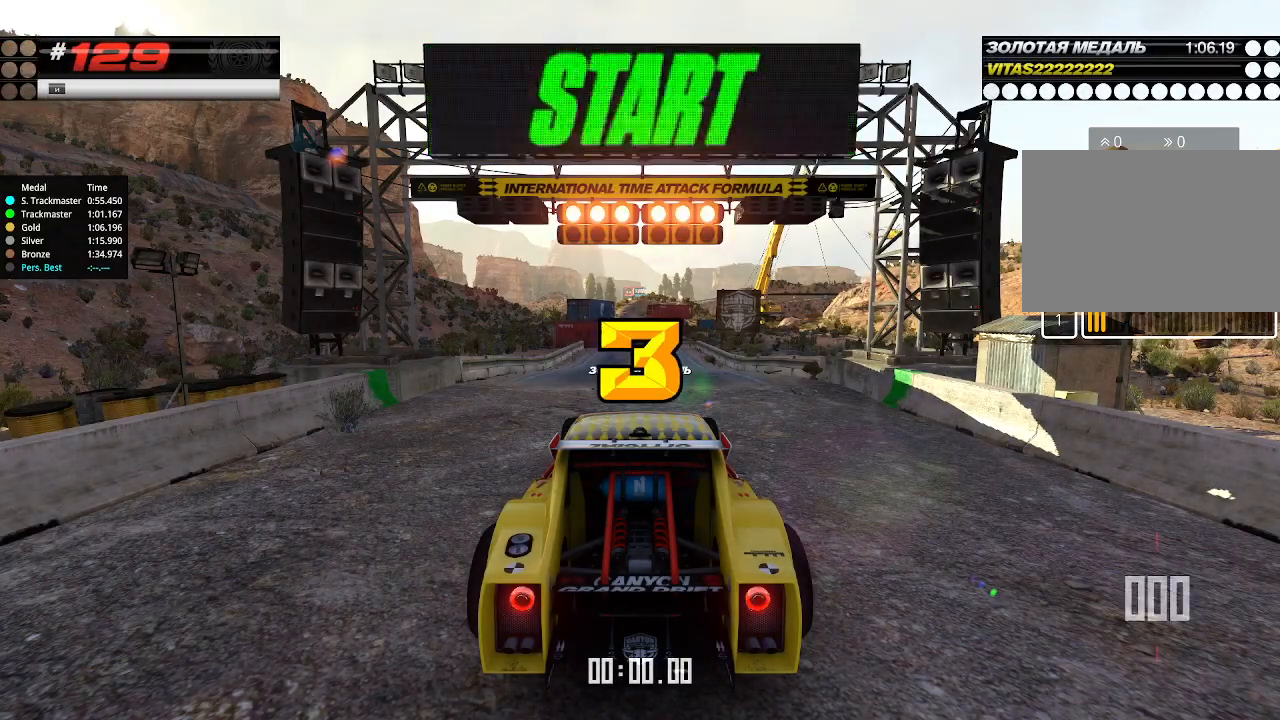
{"keys": ["up"], "events": []}
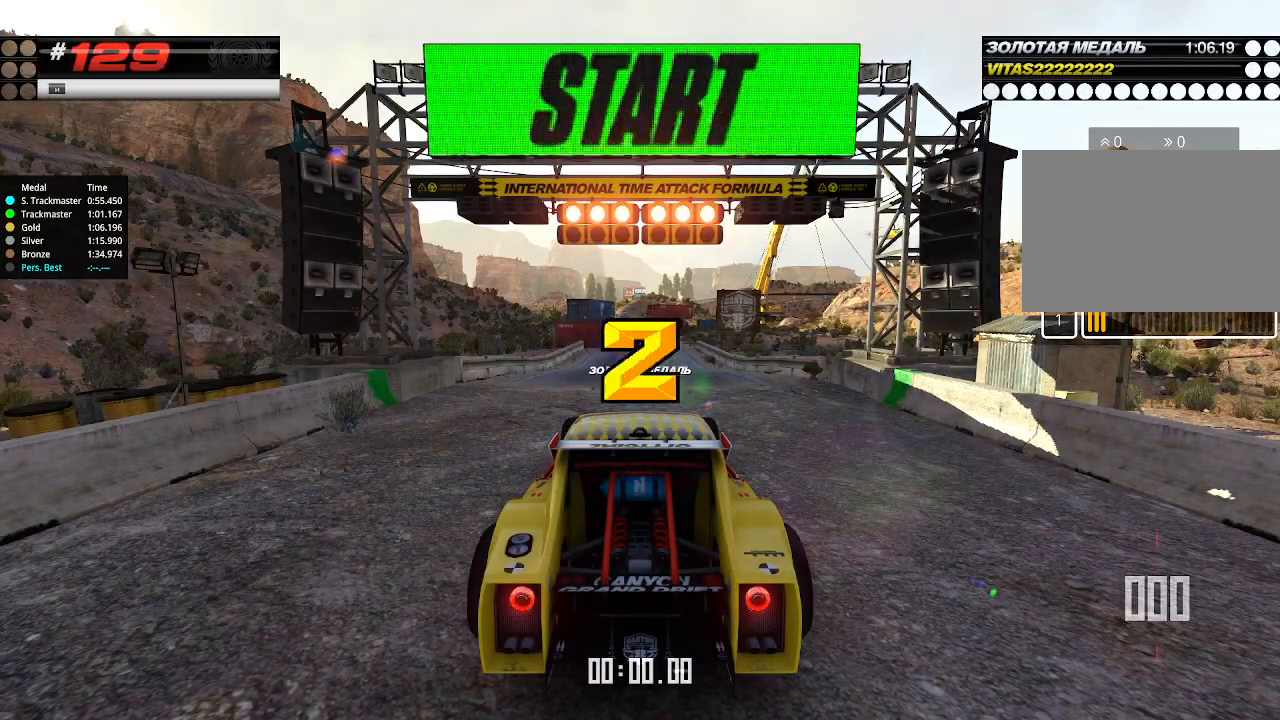
{"keys": ["up"], "events": []}
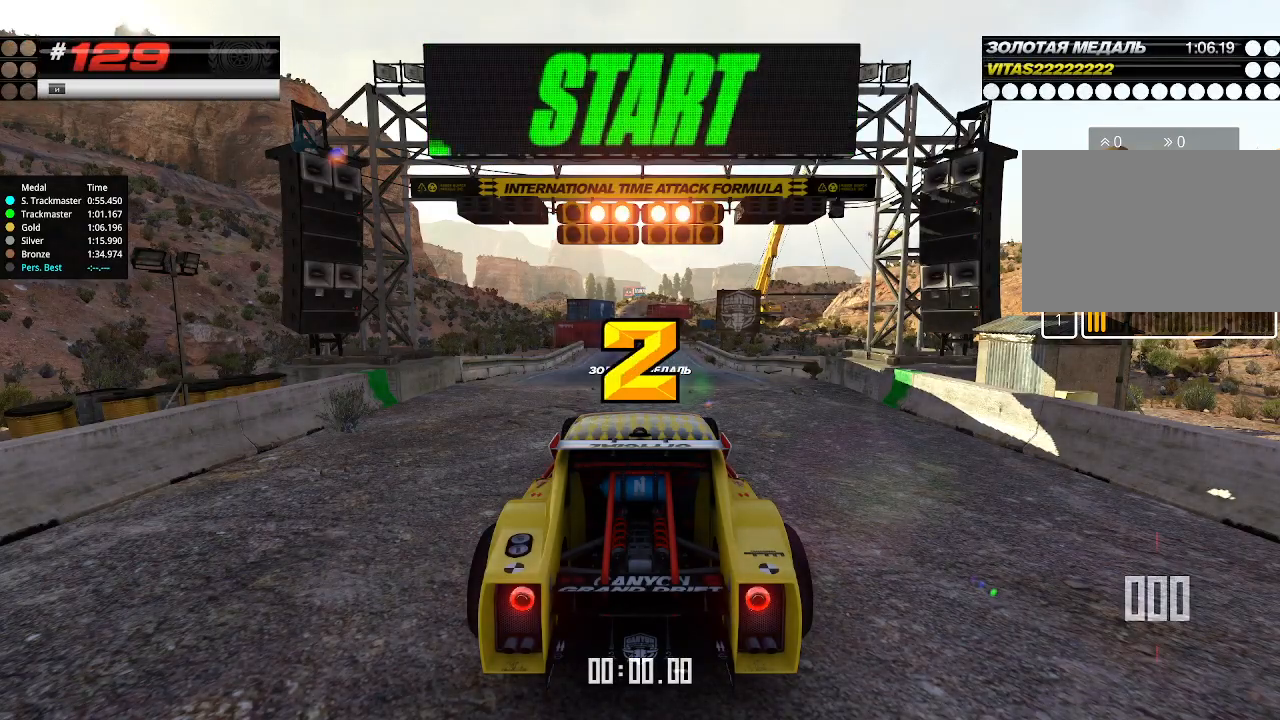
{"keys": ["up"], "events": []}
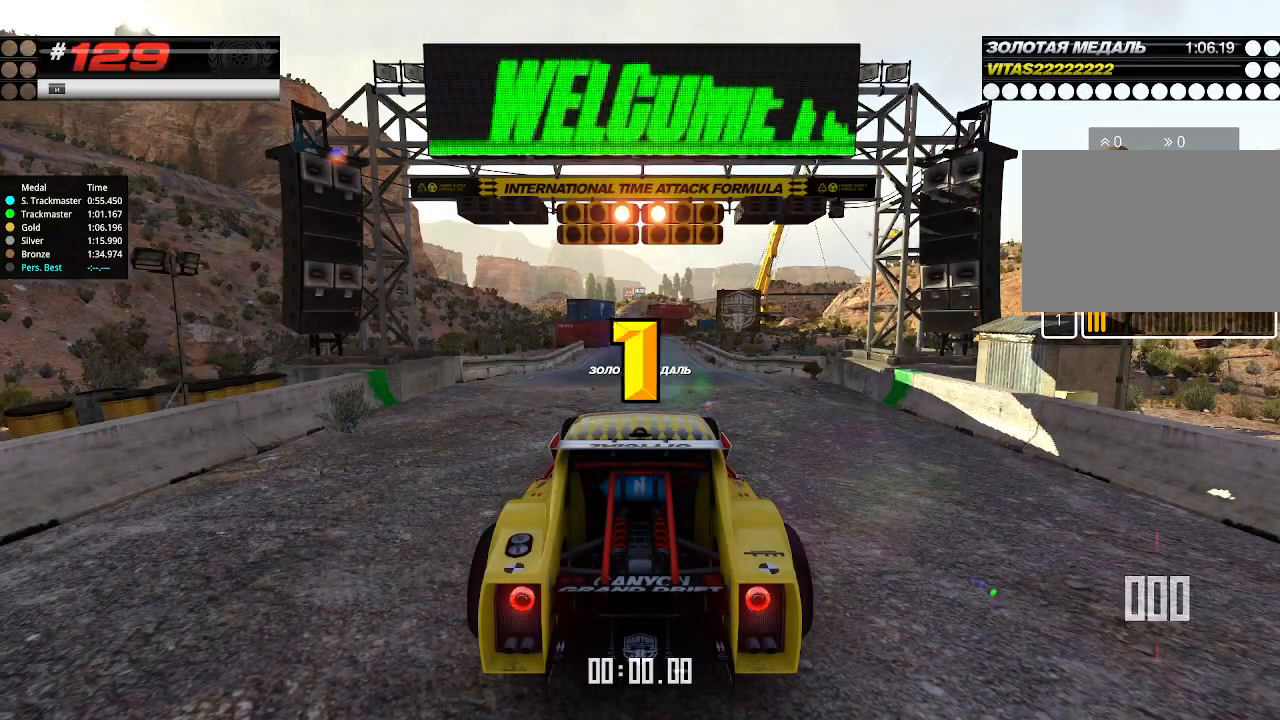
{"keys": ["up"], "events": []}
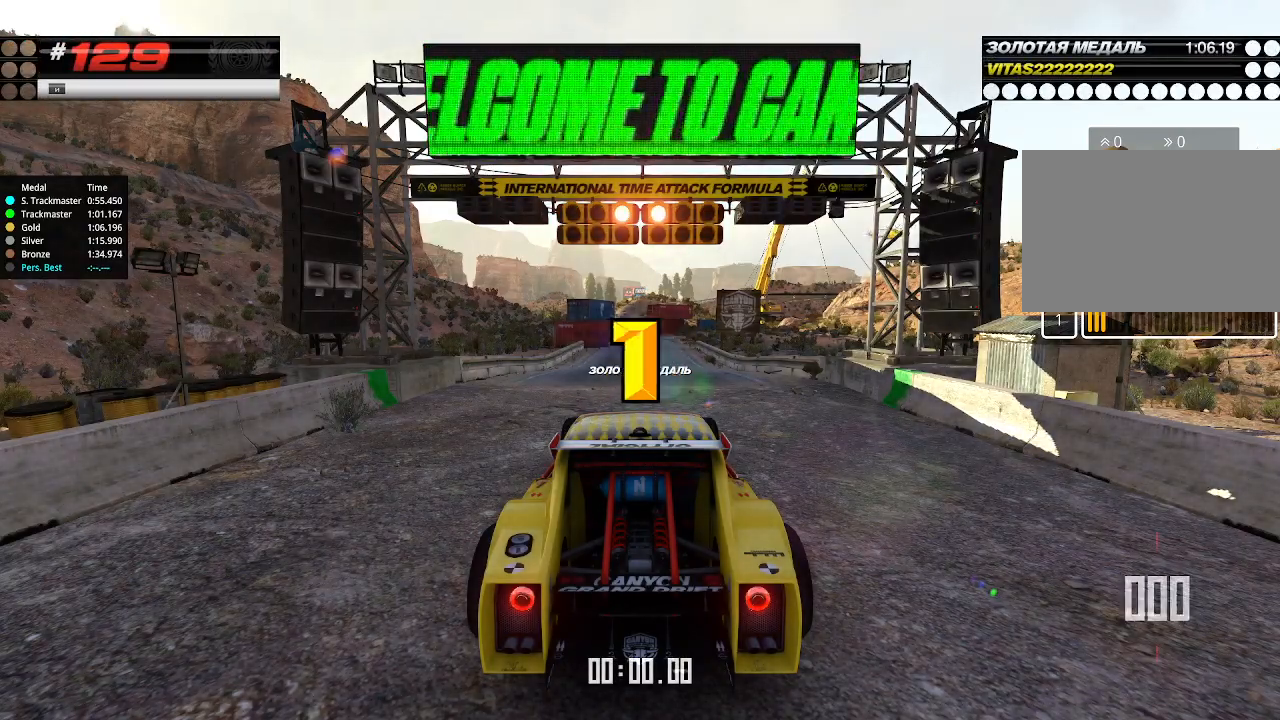
{"keys": ["up"], "events": []}
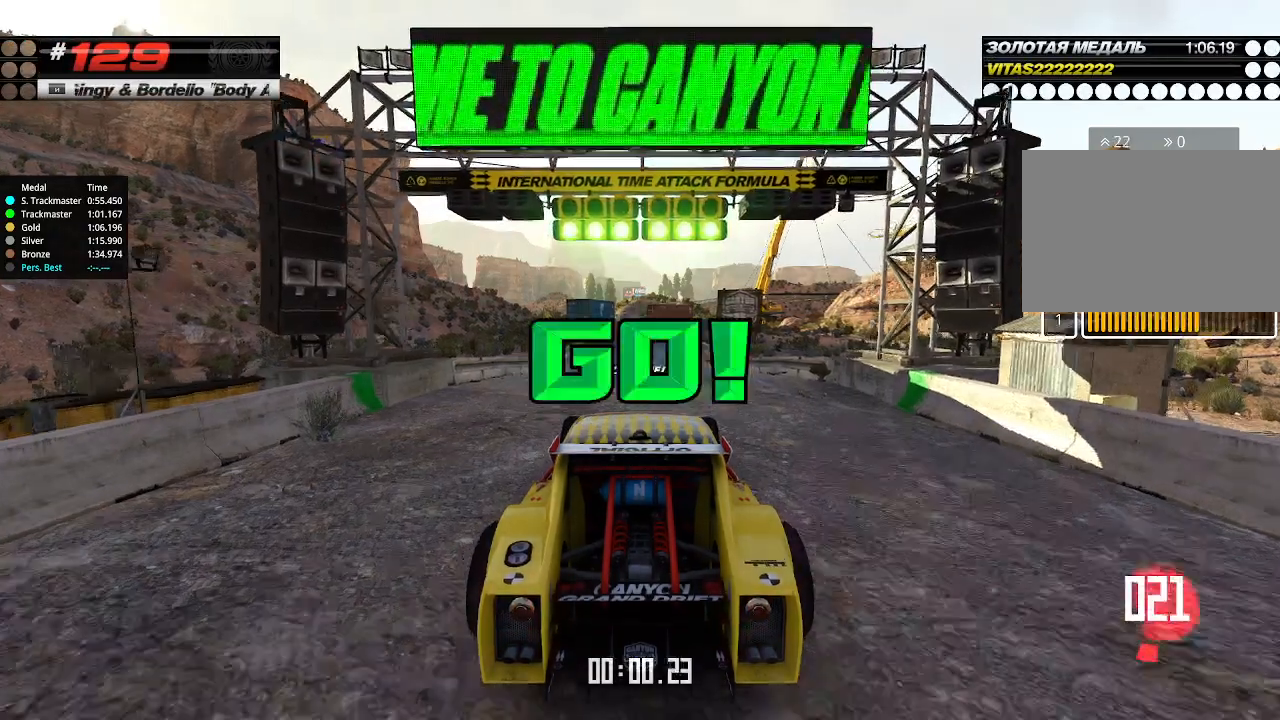
{"keys": ["up"], "events": [[100, "right", "down"], [133, "right", "up"]]}
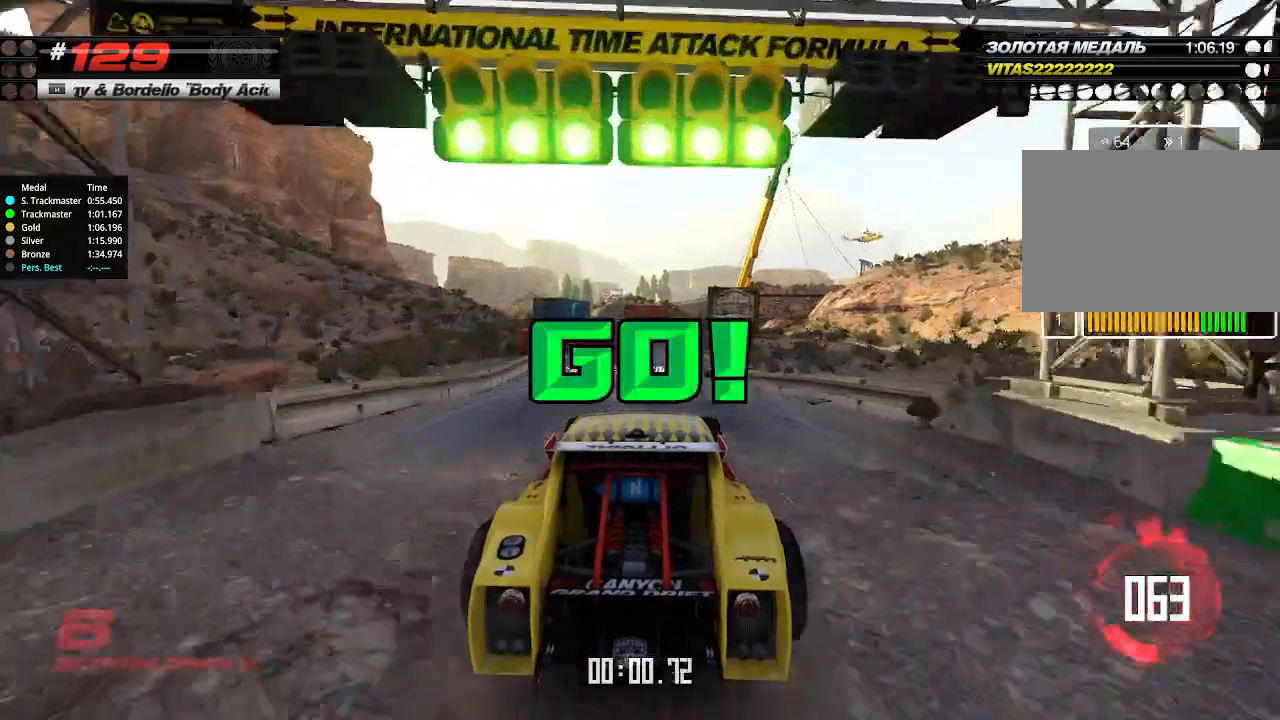
{"keys": ["up"], "events": []}
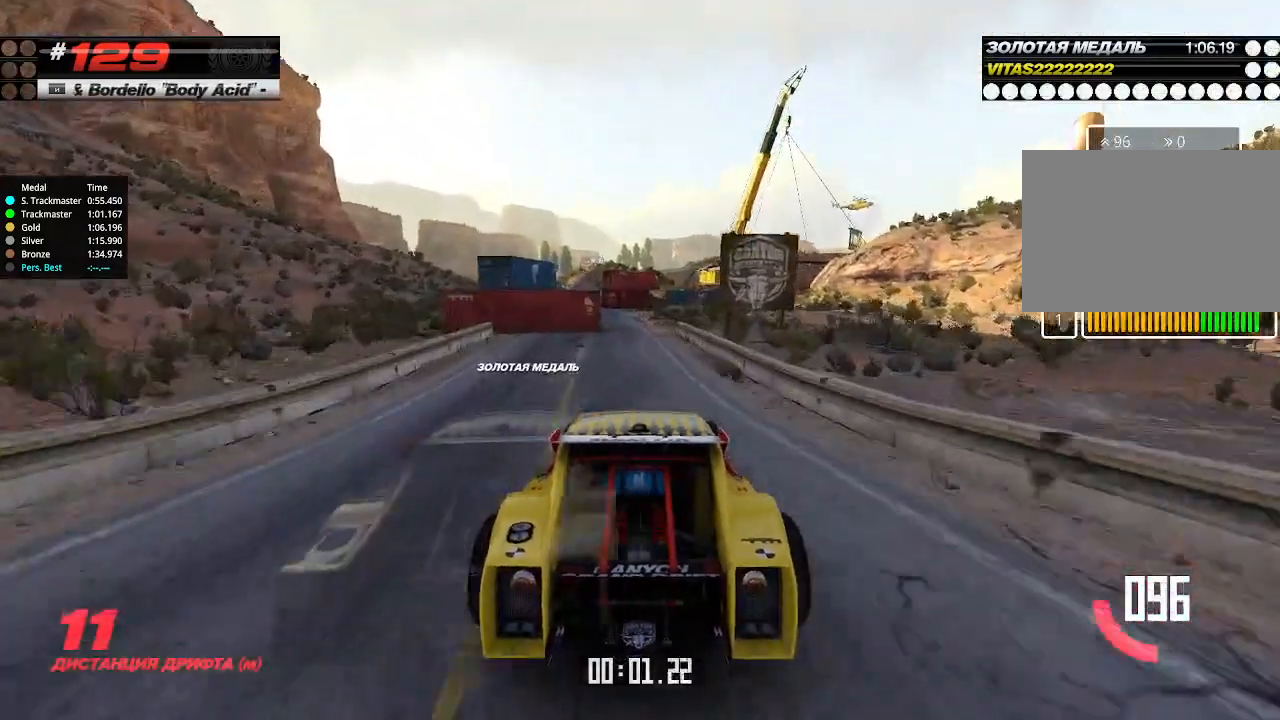
{"keys": ["up"], "events": [[100, "left", "down"], [166, "left", "up"]]}
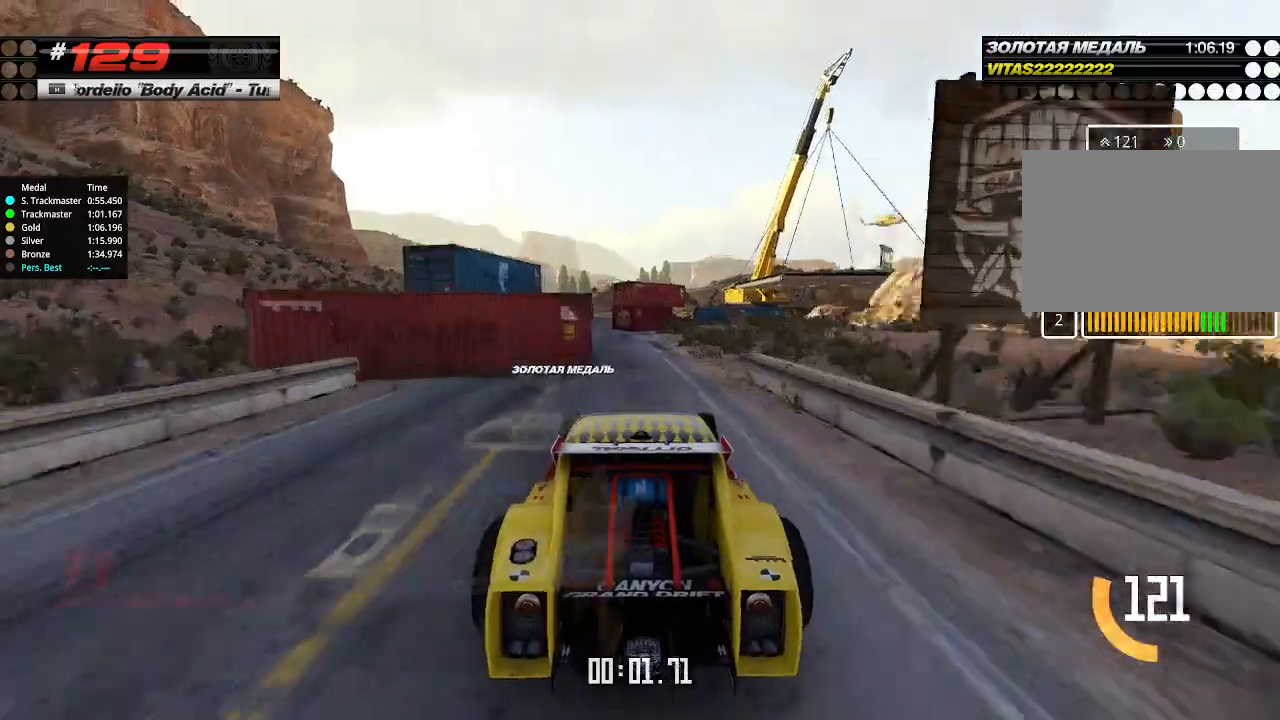
{"keys": ["up"], "events": [[266, "left", "down"], [366, "left", "up"]]}
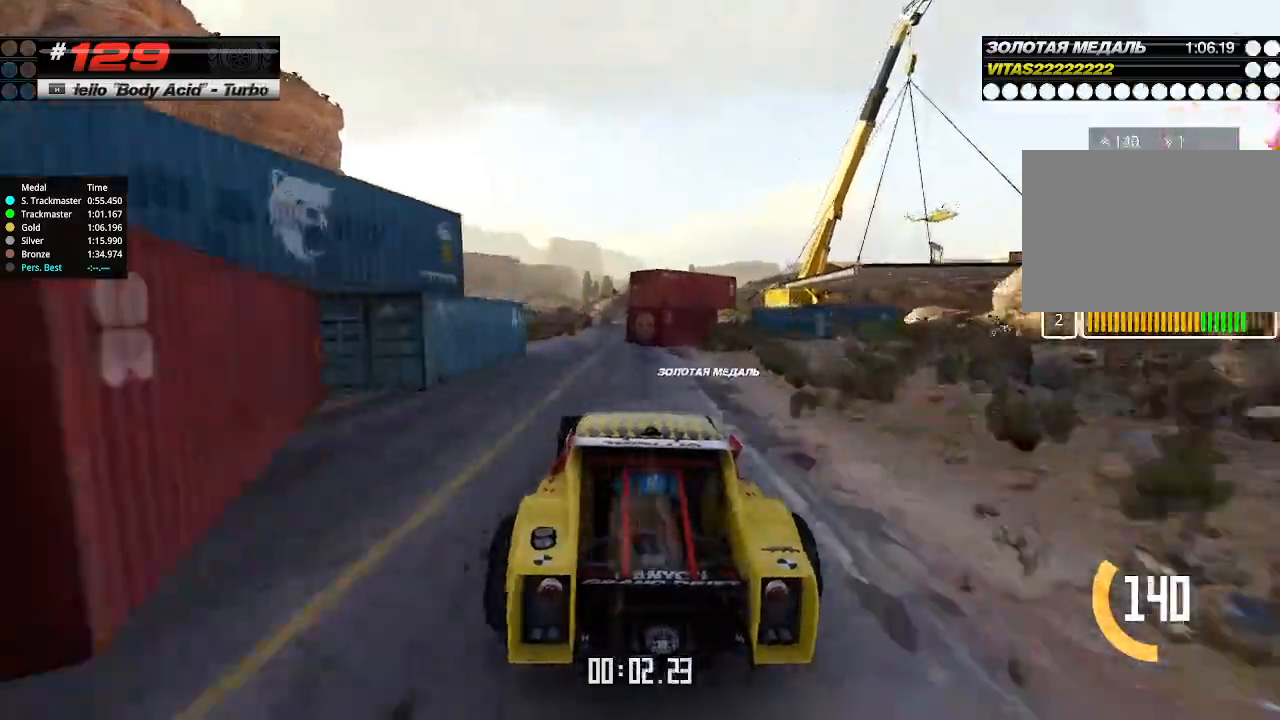
{"keys": ["up"], "events": [[166, "left", "down"], [233, "left", "up"], [333, "right", "down"], [466, "right", "up"]]}
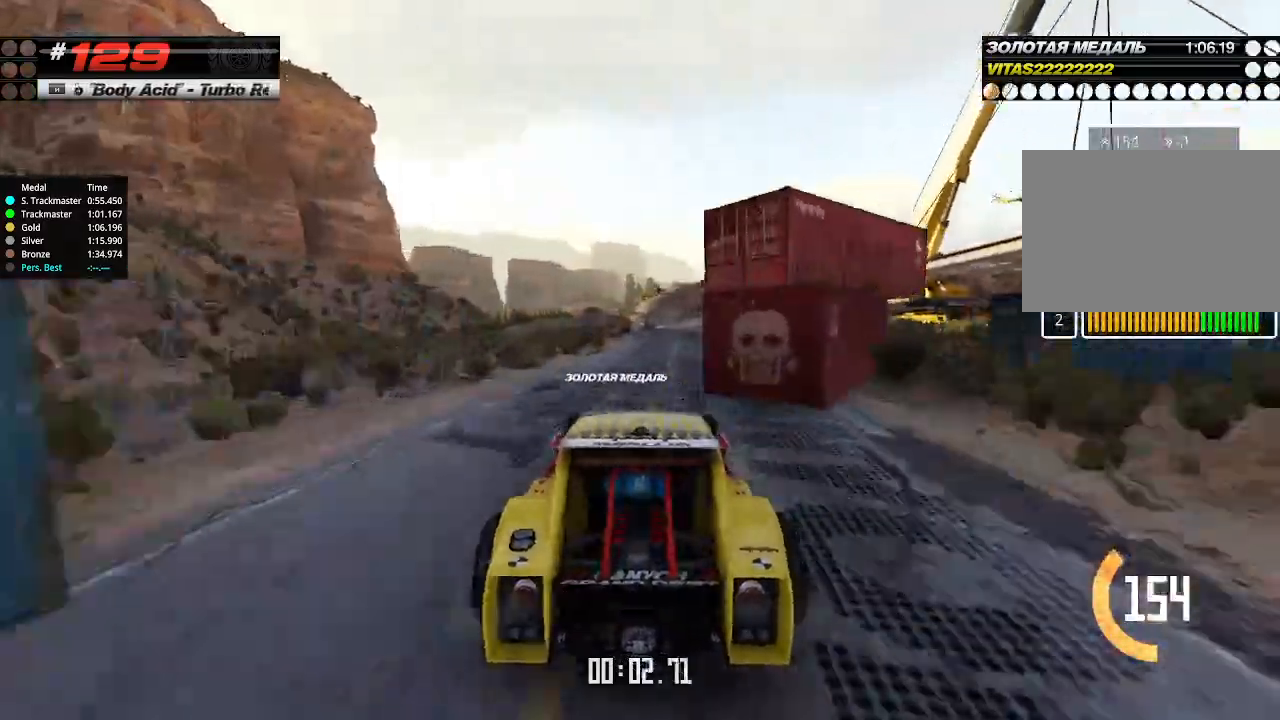
{"keys": ["up"], "events": [[333, "right", "down"], [433, "right", "up"]]}
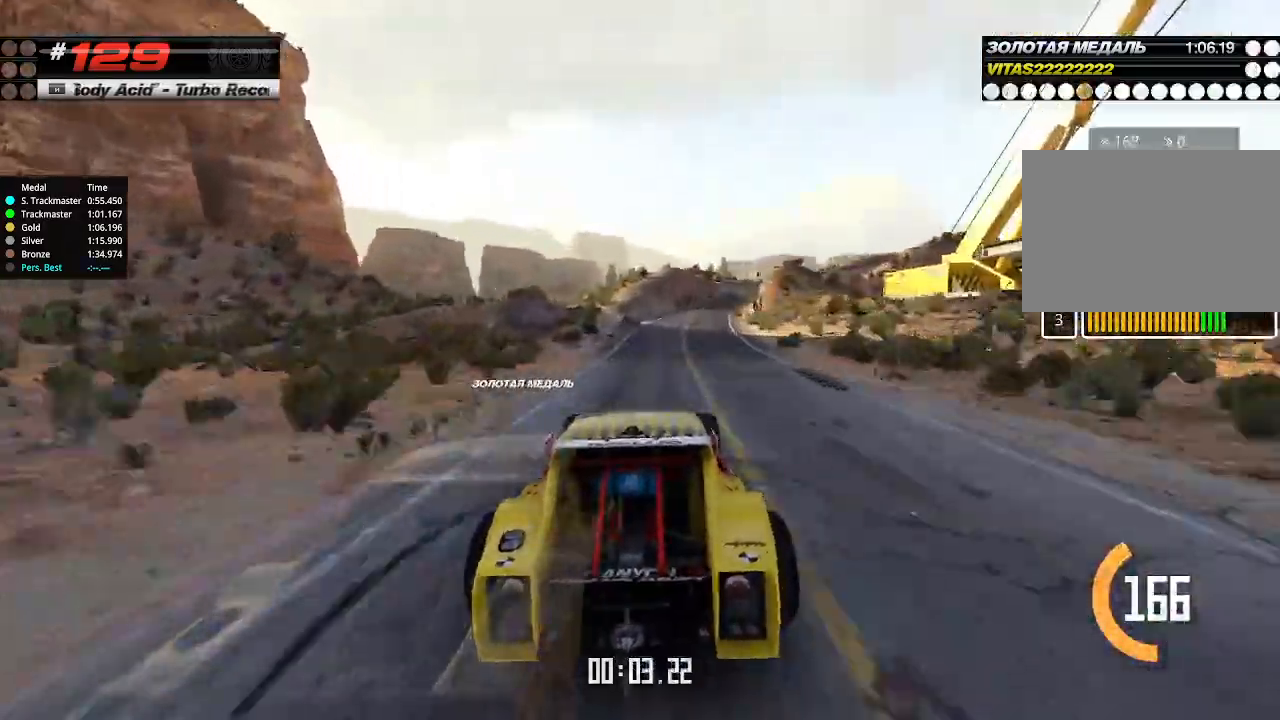
{"keys": ["up"], "events": [[200, "right", "down"], [266, "right", "up"]]}
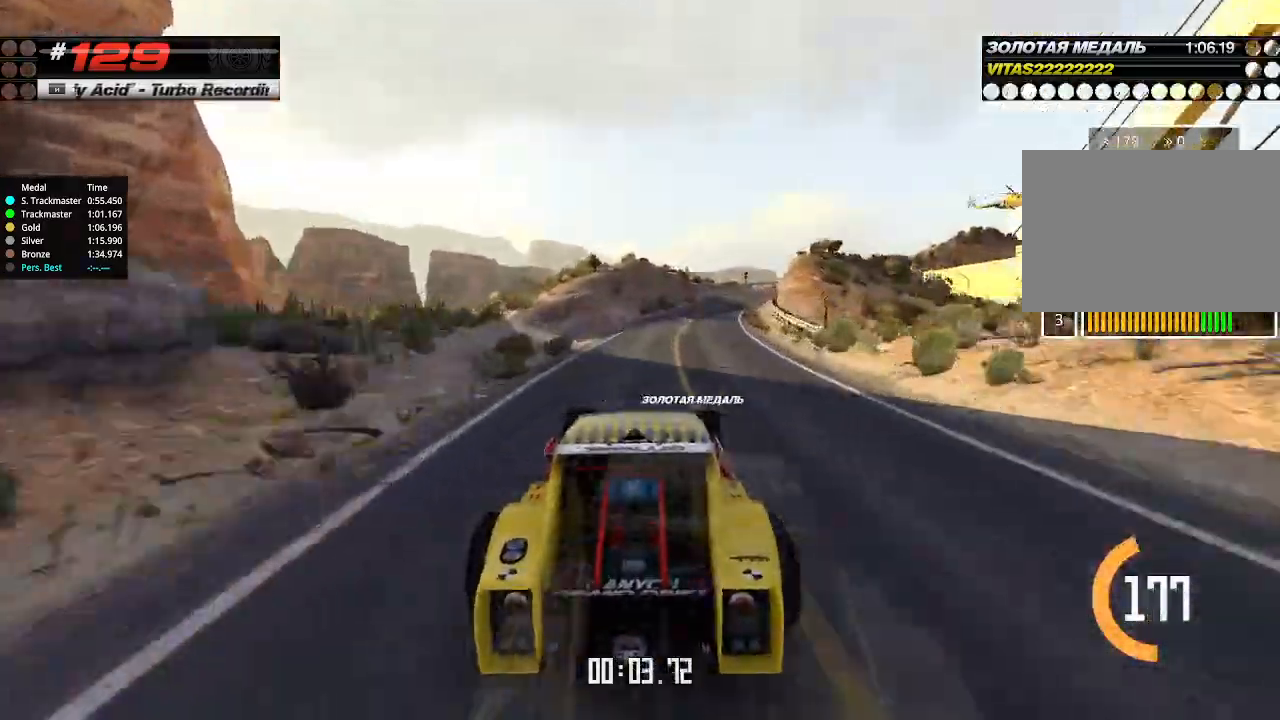
{"keys": ["up"], "events": [[33, "right", "down"], [166, "right", "up"], [233, "right", "down"], [333, "right", "up"], [400, "right", "down"], [466, "right", "up"]]}
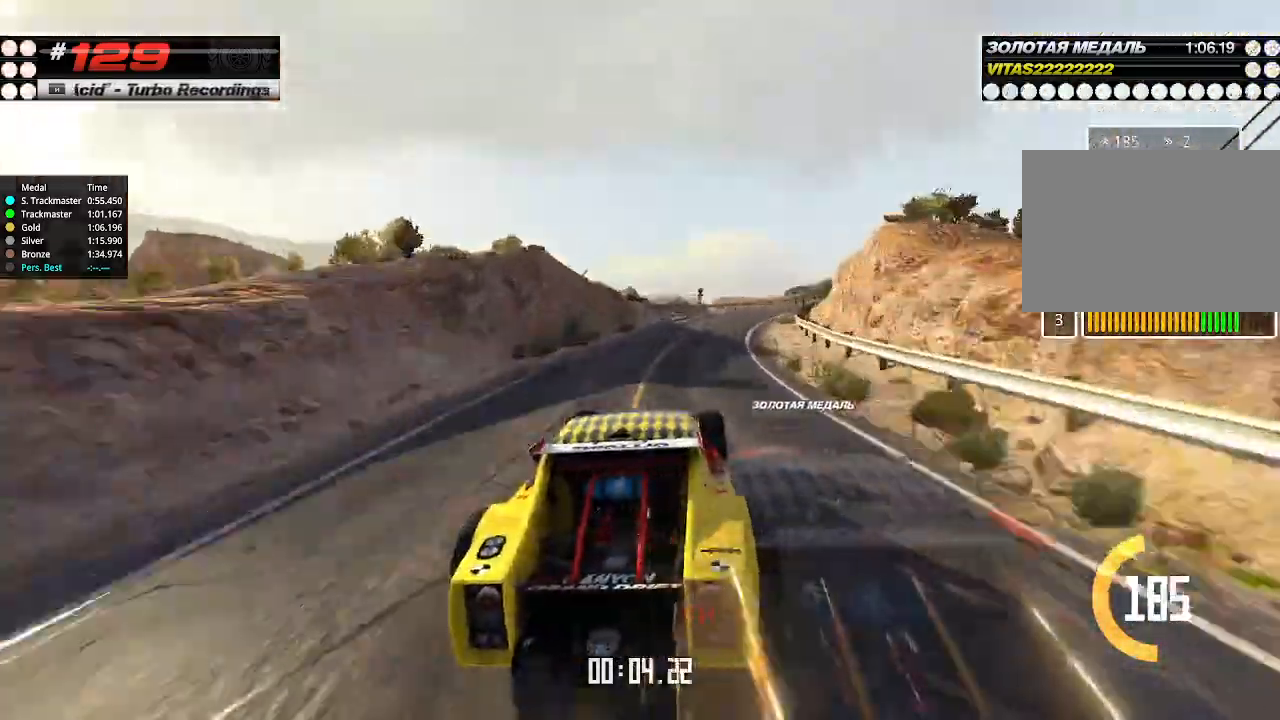
{"keys": ["up"], "events": [[66, "right", "down"], [166, "right", "up"], [333, "right", "down"], [433, "right", "up"]]}
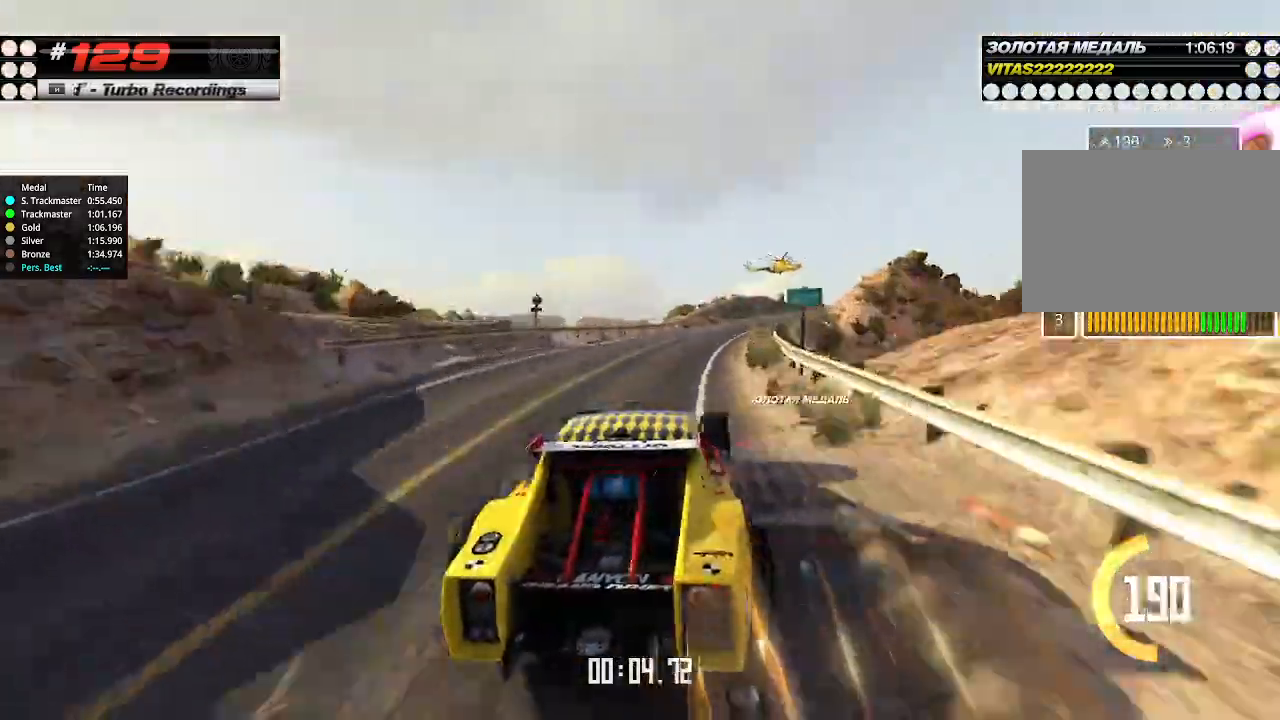
{"keys": ["up"], "events": [[33, "right", "down"], [100, "right", "up"], [200, "right", "down"], [266, "right", "up"], [366, "right", "down"], [433, "right", "up"]]}
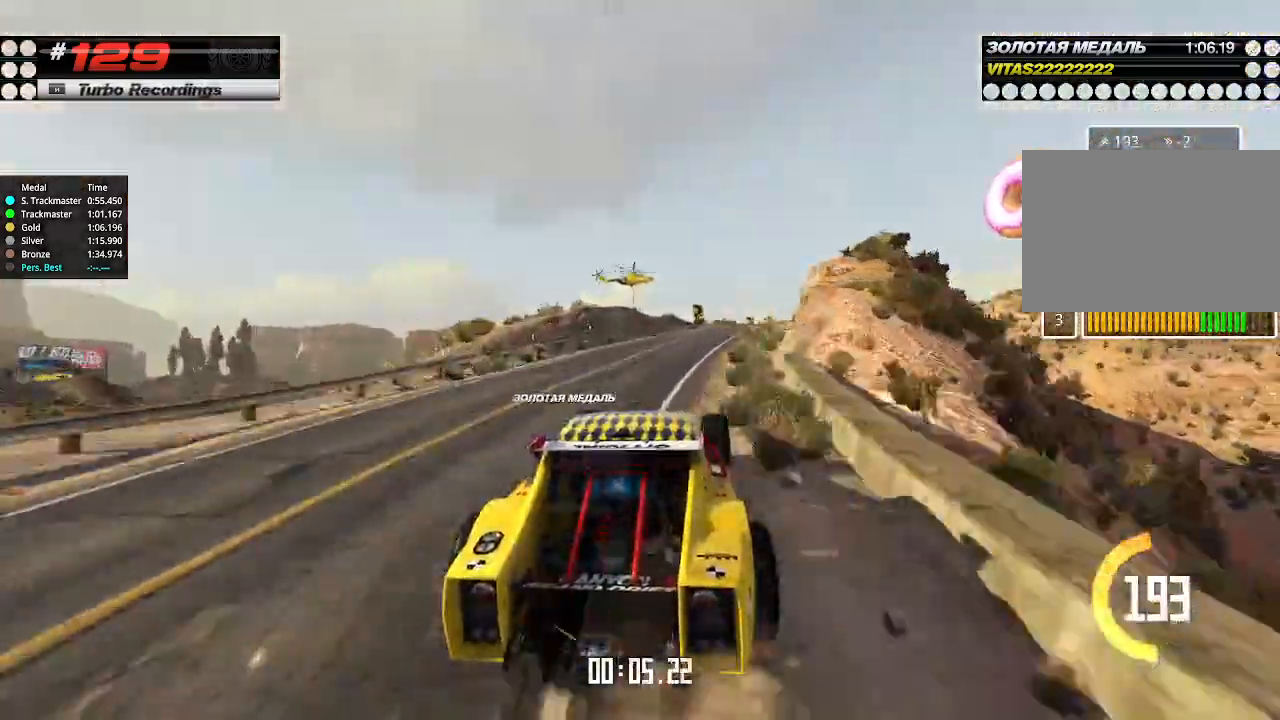
{"keys": ["up"], "events": [[100, "right", "down"], [233, "right", "up"]]}
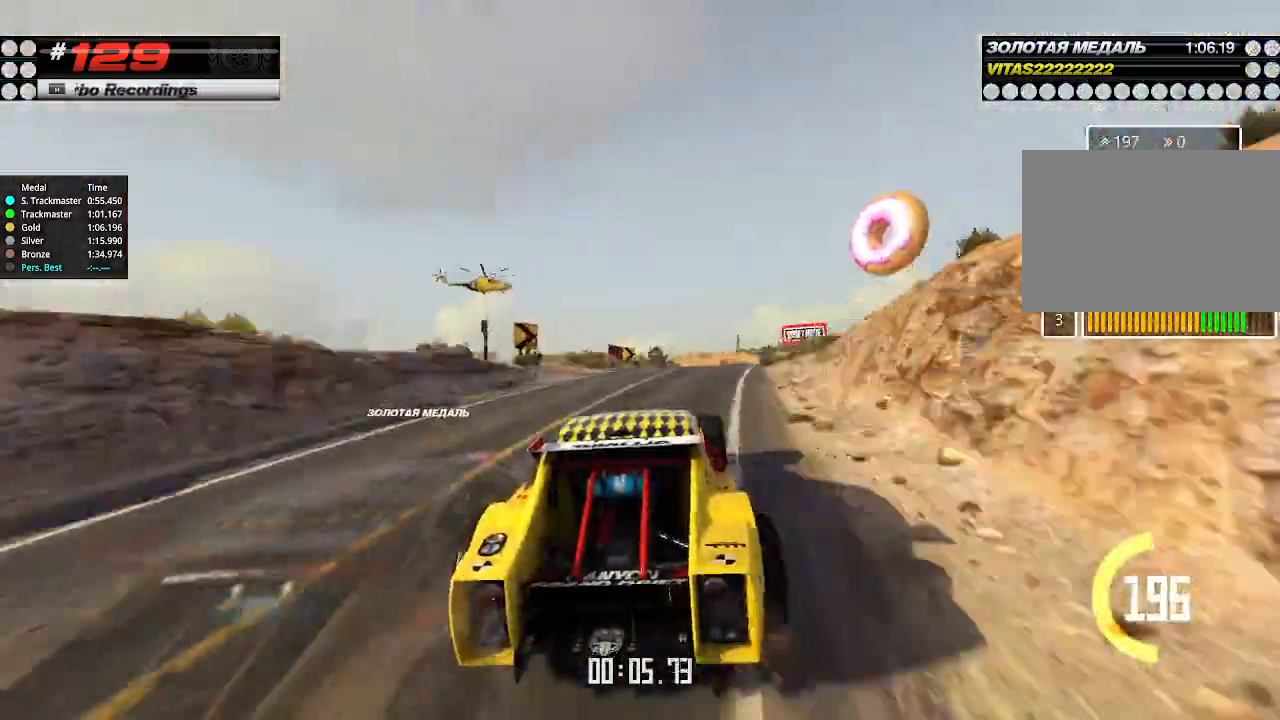
{"keys": ["up"], "events": [[66, "right", "down"], [200, "right", "up"], [266, "right", "down"], [366, "right", "up"]]}
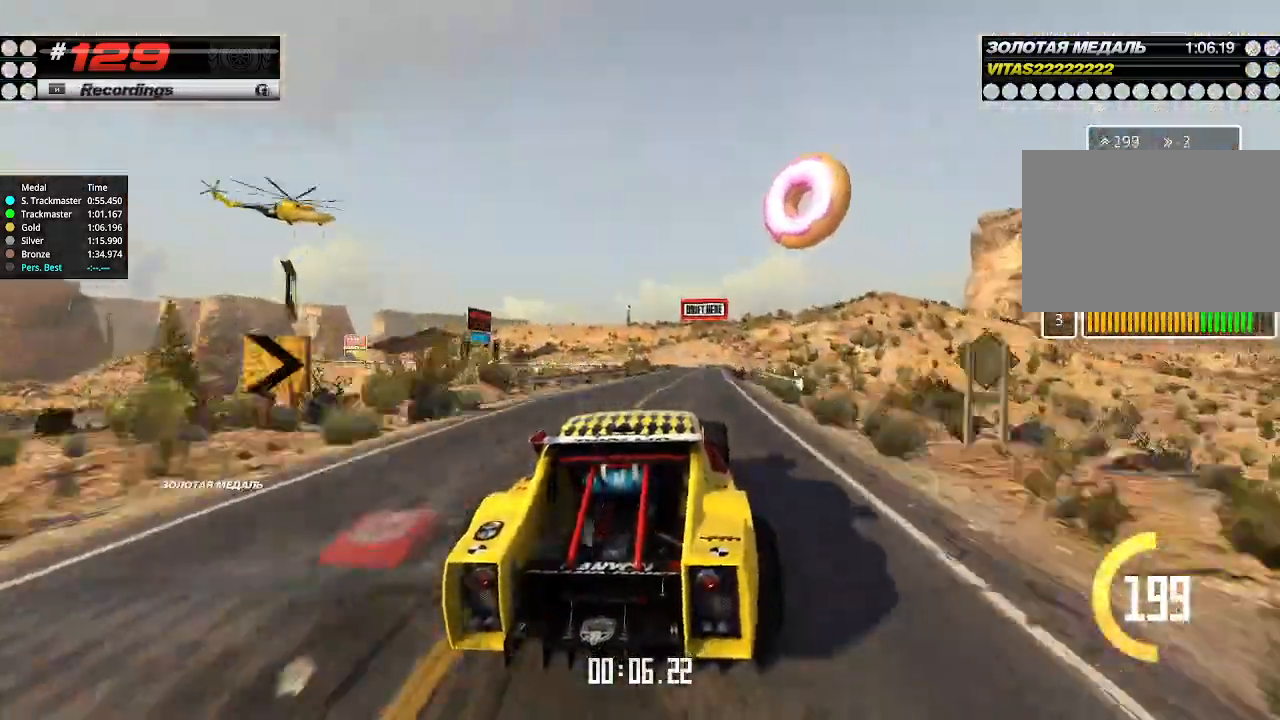
{"keys": ["up"], "events": []}
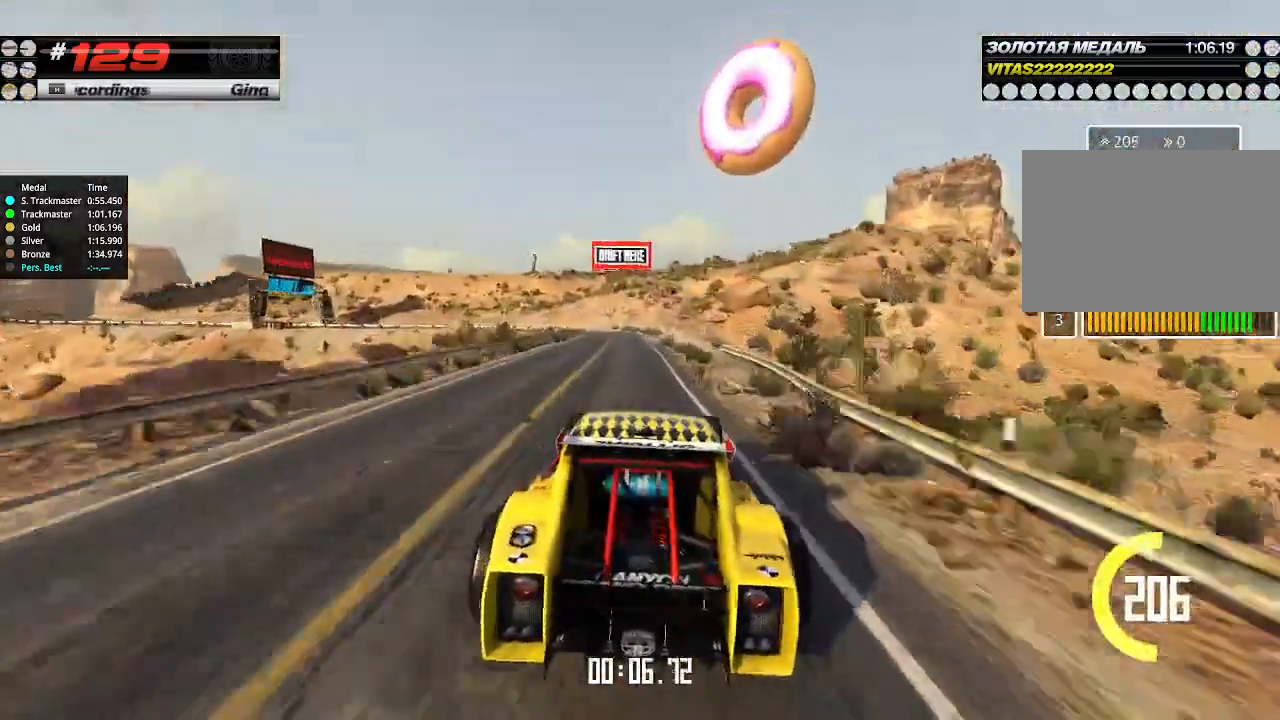
{"keys": ["left"], "events": [[233, "left", "down"], [266, "down", "down"], [366, "down", "up"], [433, "up", "up"]]}
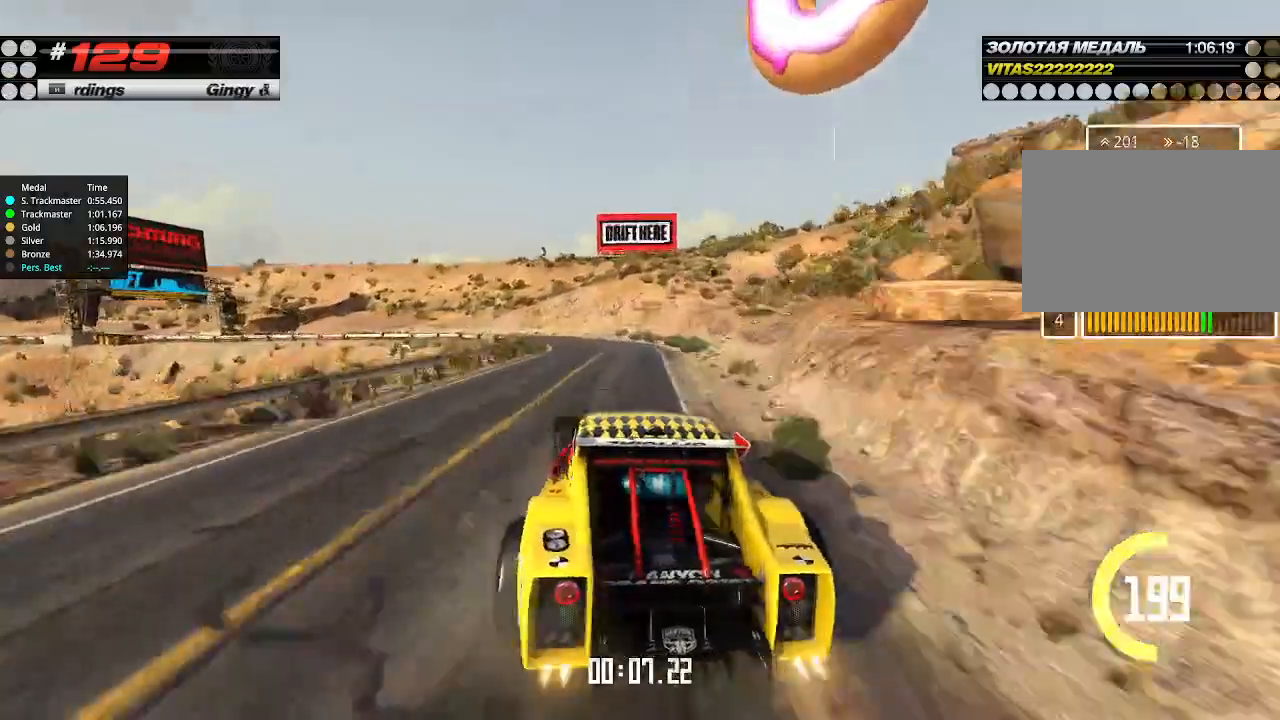
{"keys": ["left", "up"], "events": [[66, "left", "up"], [66, "up", "down"], [100, "right", "down"], [200, "left", "down"], [200, "right", "up"], [400, "left", "up"], [466, "left", "down"]]}
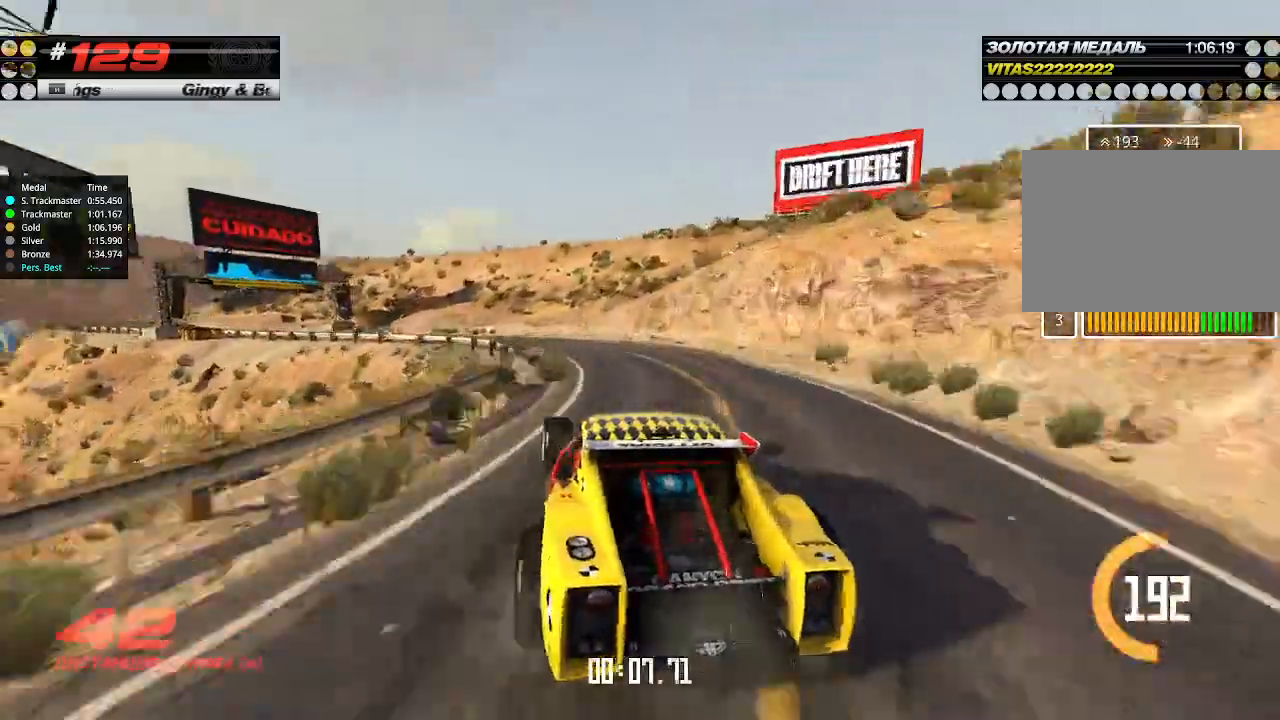
{"keys": ["right", "up"], "events": [[33, "up", "up"], [233, "up", "down"], [433, "left", "up"], [433, "right", "down"]]}
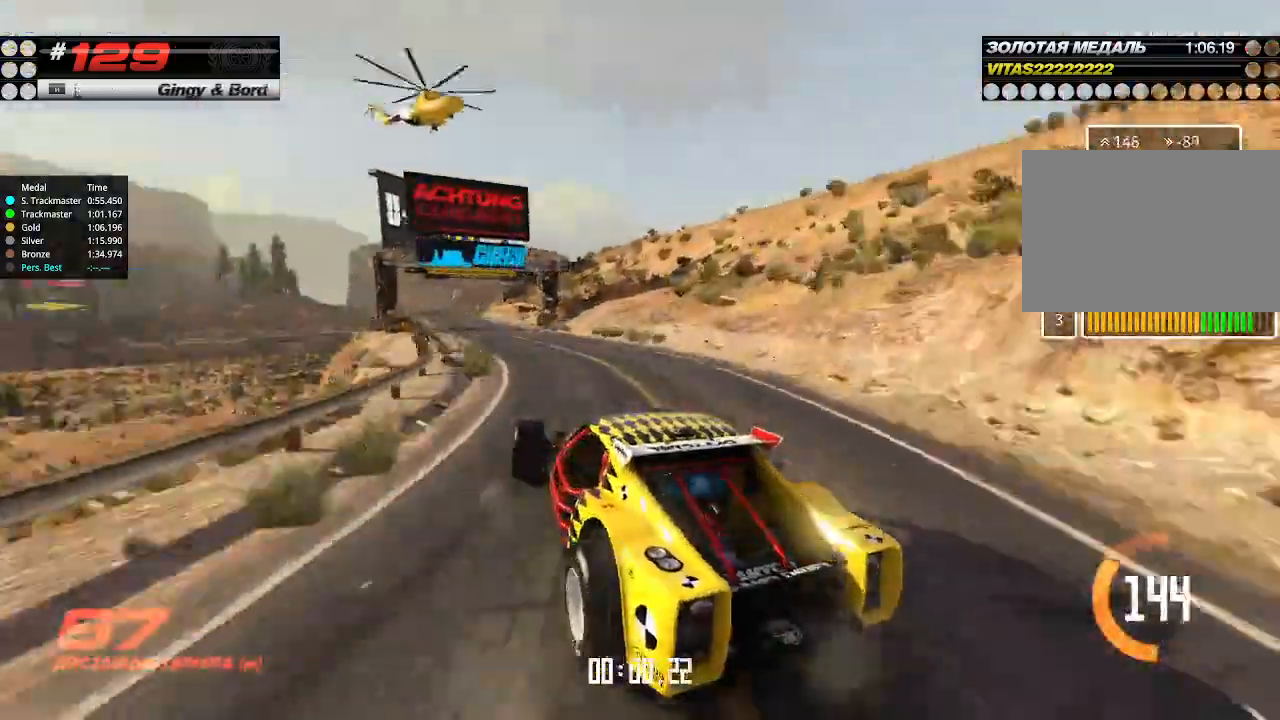
{"keys": ["up"], "events": [[100, "right", "up"], [200, "right", "down"], [266, "right", "up"], [366, "right", "down"], [500, "right", "up"]]}
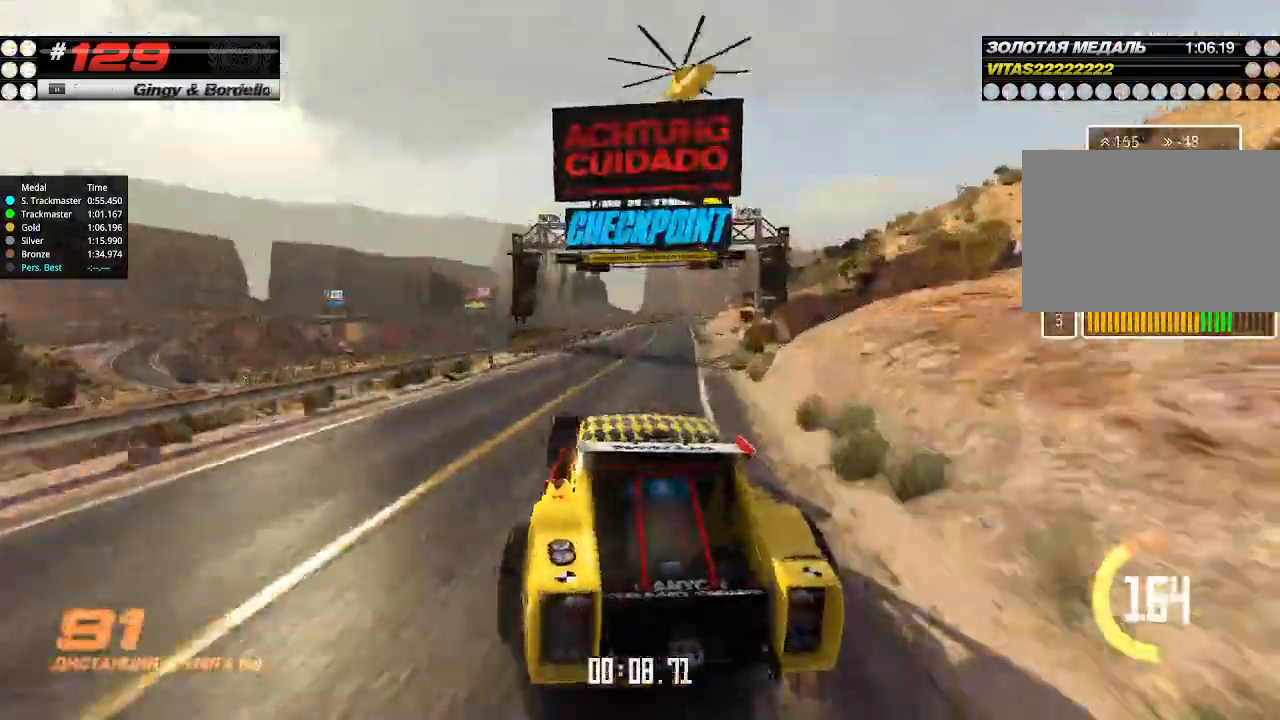
{"keys": ["up"], "events": [[33, "right", "down"], [166, "right", "up"]]}
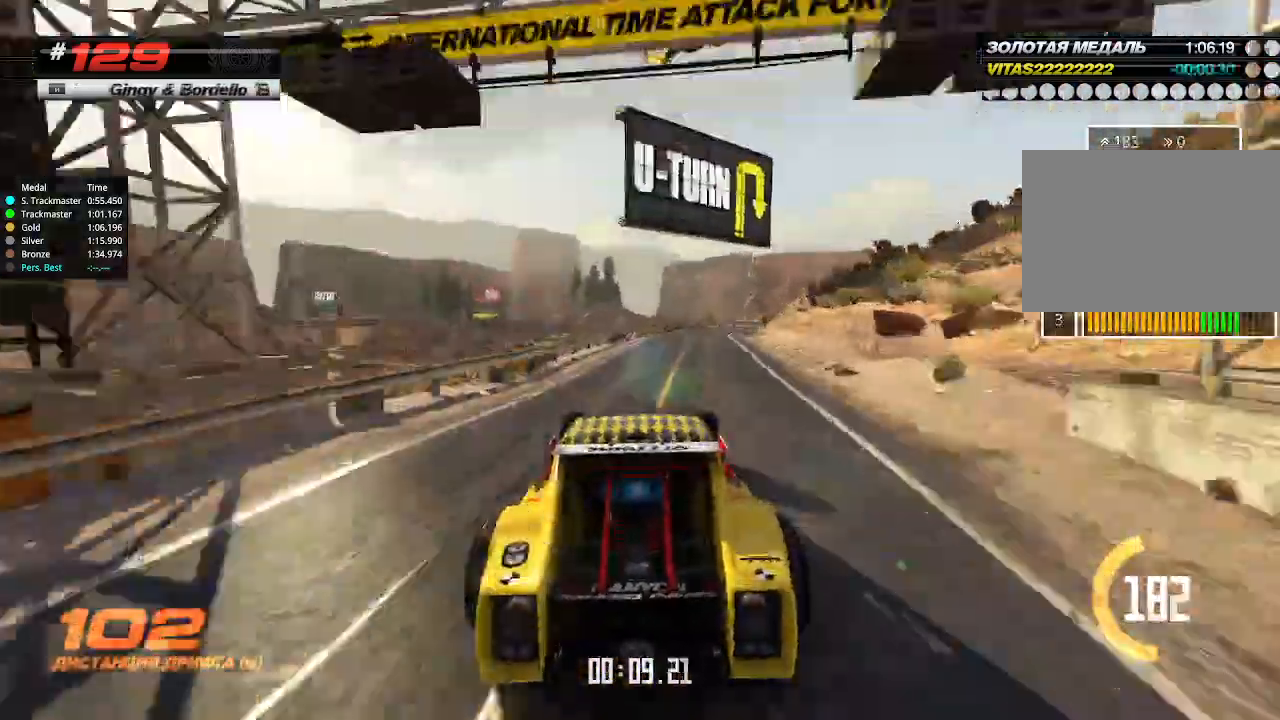
{"keys": ["right", "up"], "events": [[33, "right", "down"], [366, "right", "up"], [400, "up", "up"], [466, "up", "down"], [500, "right", "down"]]}
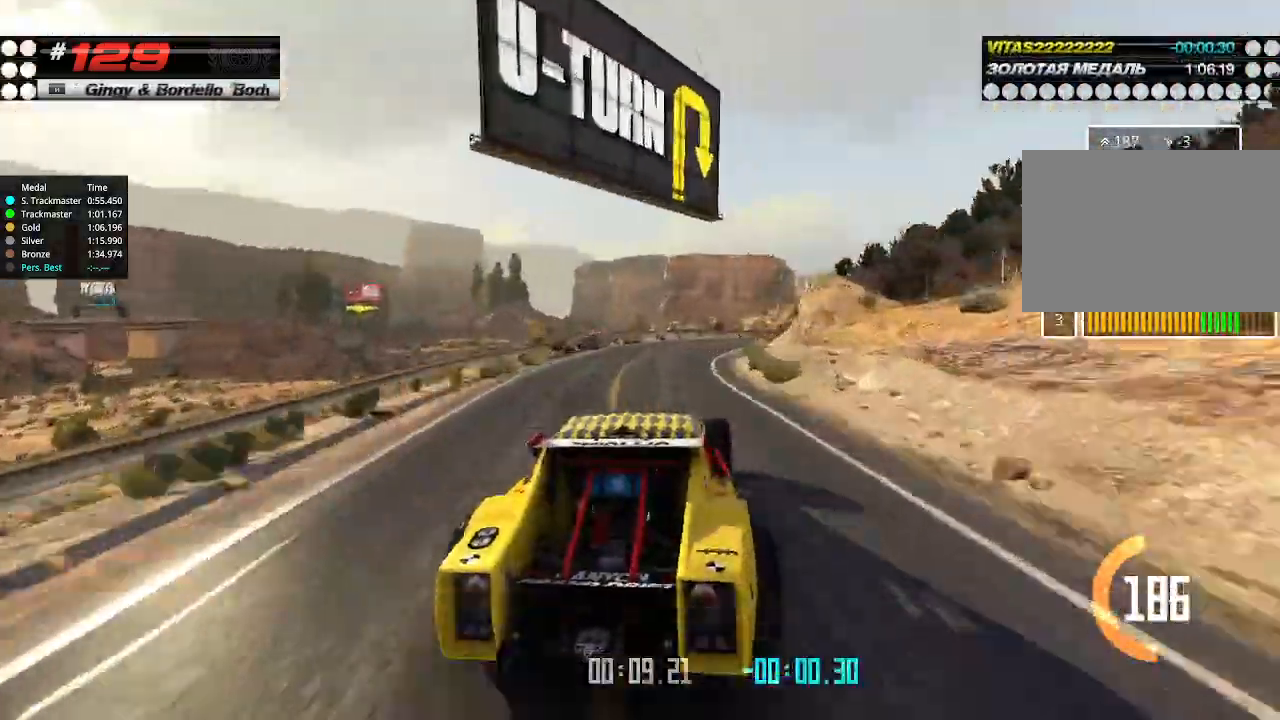
{"keys": ["right"], "events": [[33, "right", "up"], [66, "right", "down"], [100, "up", "up"], [266, "right", "up"], [333, "right", "down"]]}